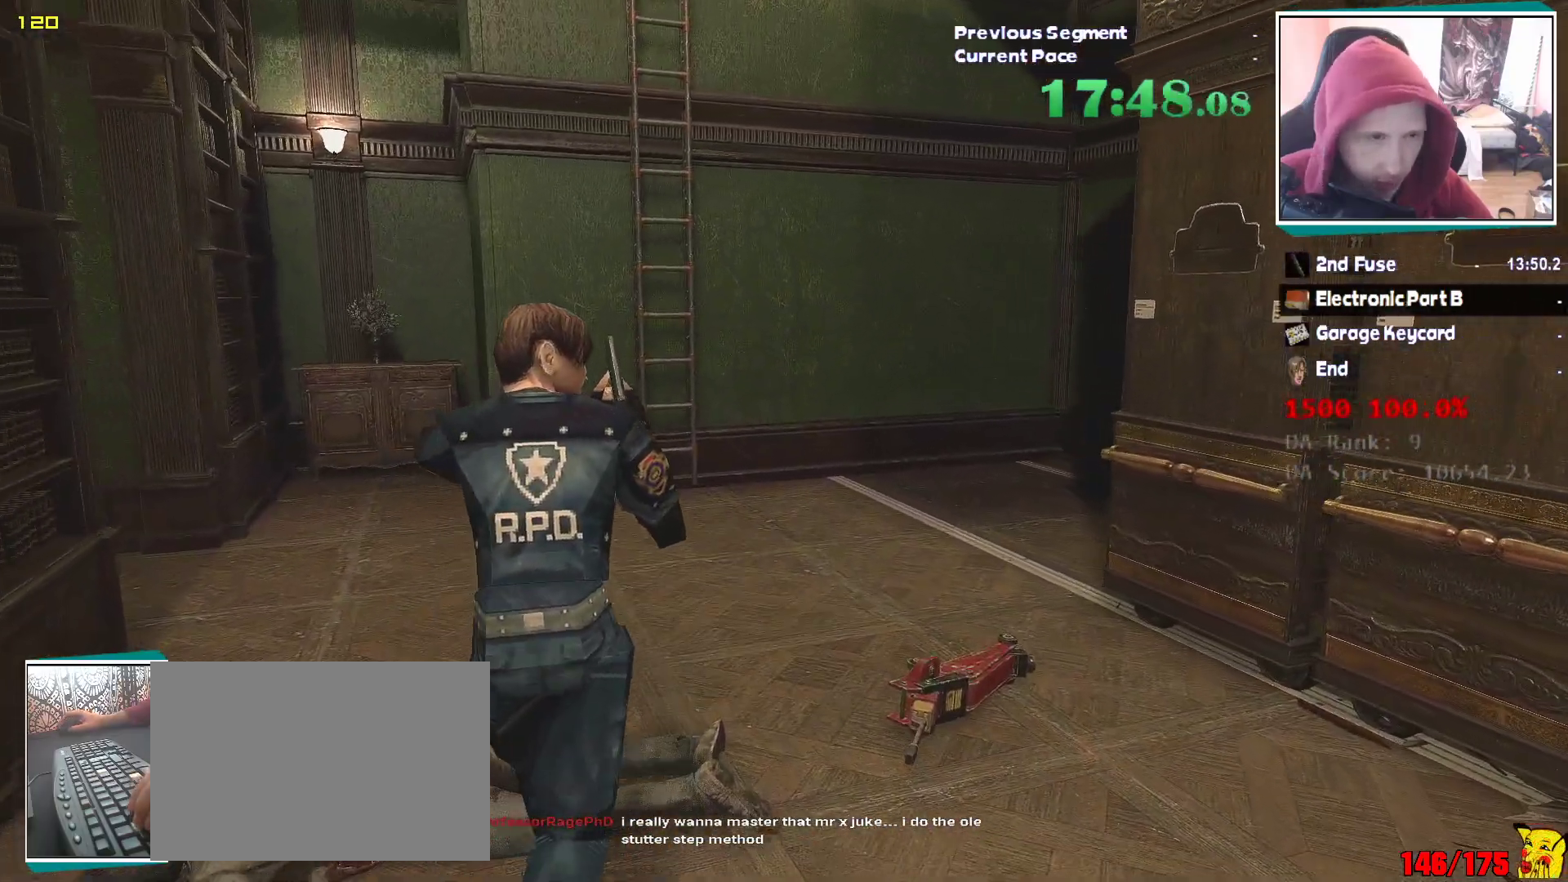
Gameplay with keyboard and mouse; each line is a JSON object with the keys and mouse buttons held at the frame after it. "events" lists presses ("down") and releases ("up") of "1", "2", "3", "4", "5", "a", "alt", "c", "ctrl", "d", "e", "escape", "f", "q", "r", "s", "shift", "v", "w", "x", "z", "mouse_left" and "mouse_right" between this image and that frame as [ms after this image, input, new state], when the widget could be followed in between. "mouse_left", "mouse_right" = the "left", "right" buttons of the "mouse" list. No other keys are recorded. Mouse movement is not recorded. Not read: tab.
{"keys": ["w"], "mouse": [], "events": []}
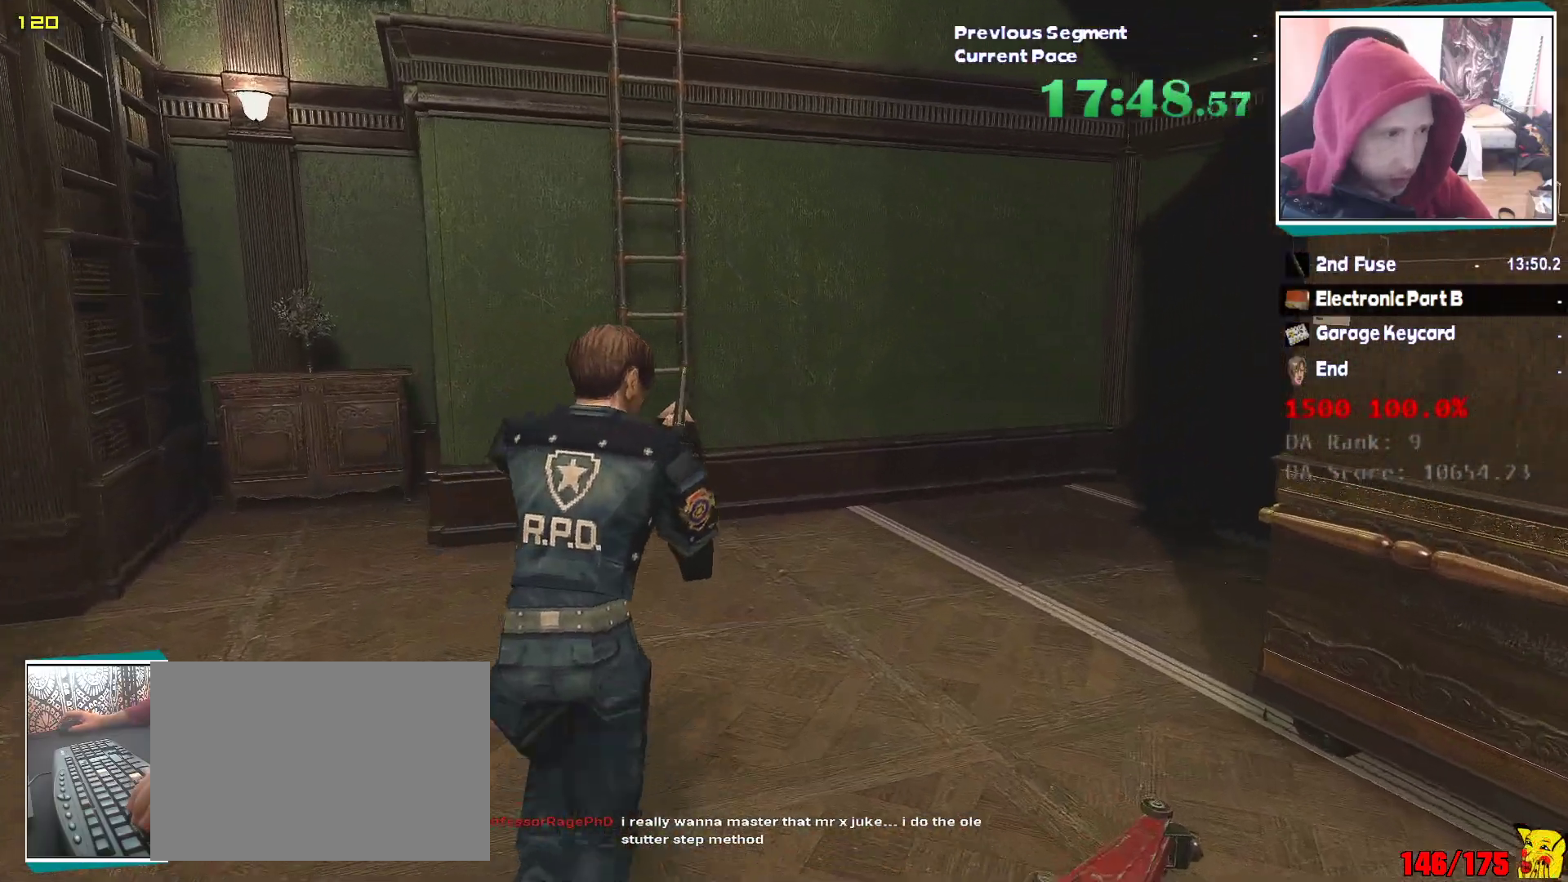
{"keys": ["q", "w"], "mouse": [], "events": [[200, "e", "down"], [250, "q", "down"], [300, "e", "up"], [400, "e", "down"], [400, "mouse_left", "down"], [400, "q", "up"], [483, "e", "up"], [483, "mouse_left", "up"], [483, "q", "down"]]}
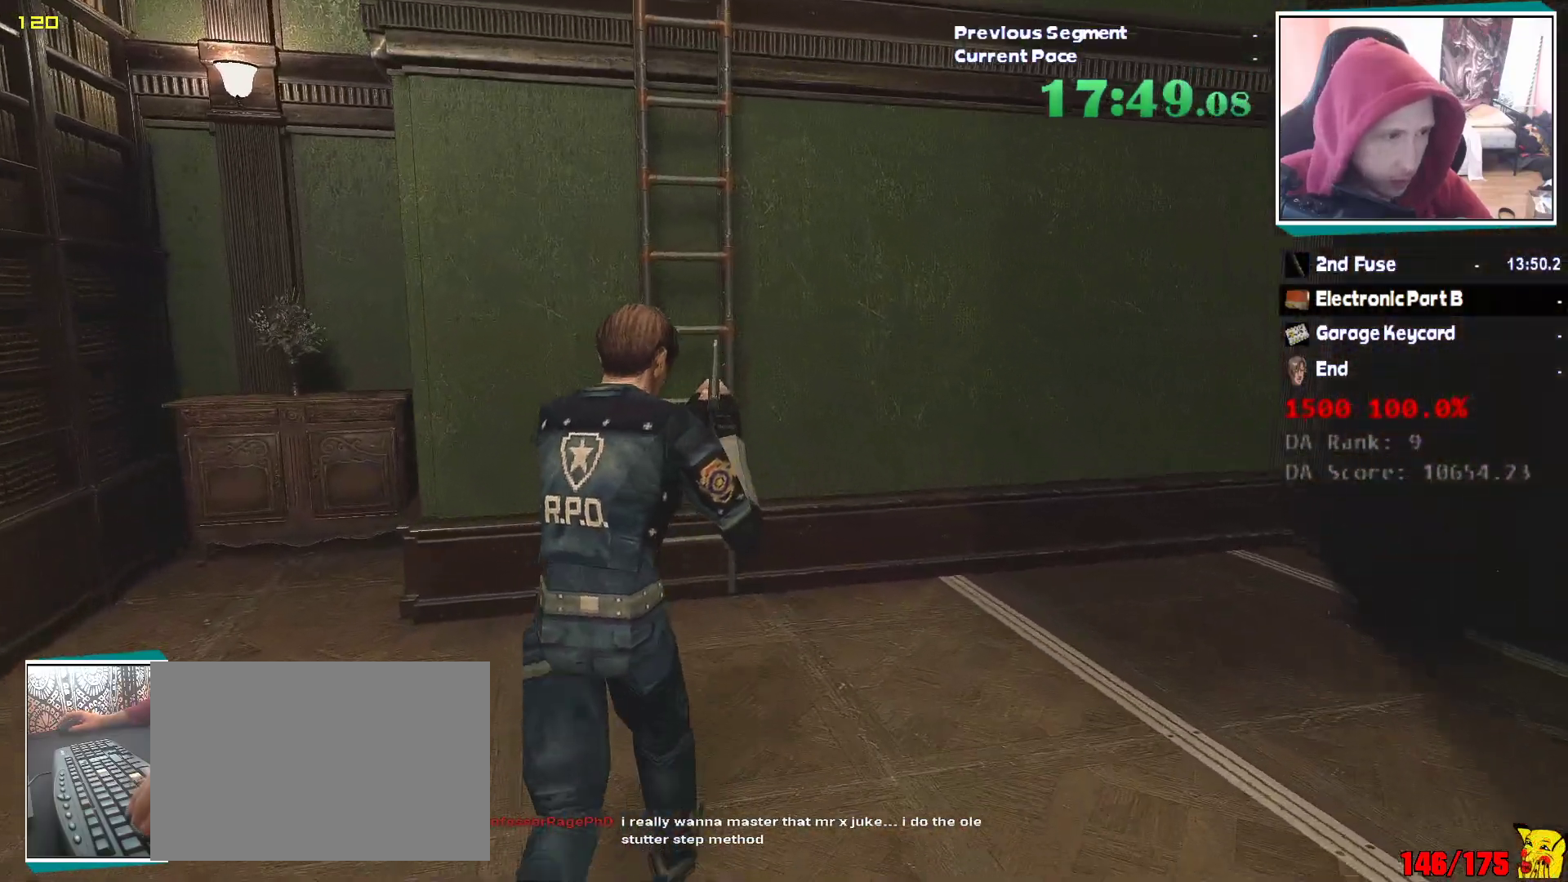
{"keys": ["e", "w"], "mouse": [], "events": [[33, "mouse_left", "down"], [83, "e", "down"], [133, "mouse_left", "up"], [183, "e", "up"], [217, "e", "down"], [217, "q", "up"], [267, "q", "down"], [317, "e", "up"], [367, "e", "down"], [367, "mouse_left", "down"], [367, "q", "up"], [417, "mouse_left", "up"], [433, "q", "down"], [450, "e", "up"], [500, "e", "down"], [500, "q", "up"]]}
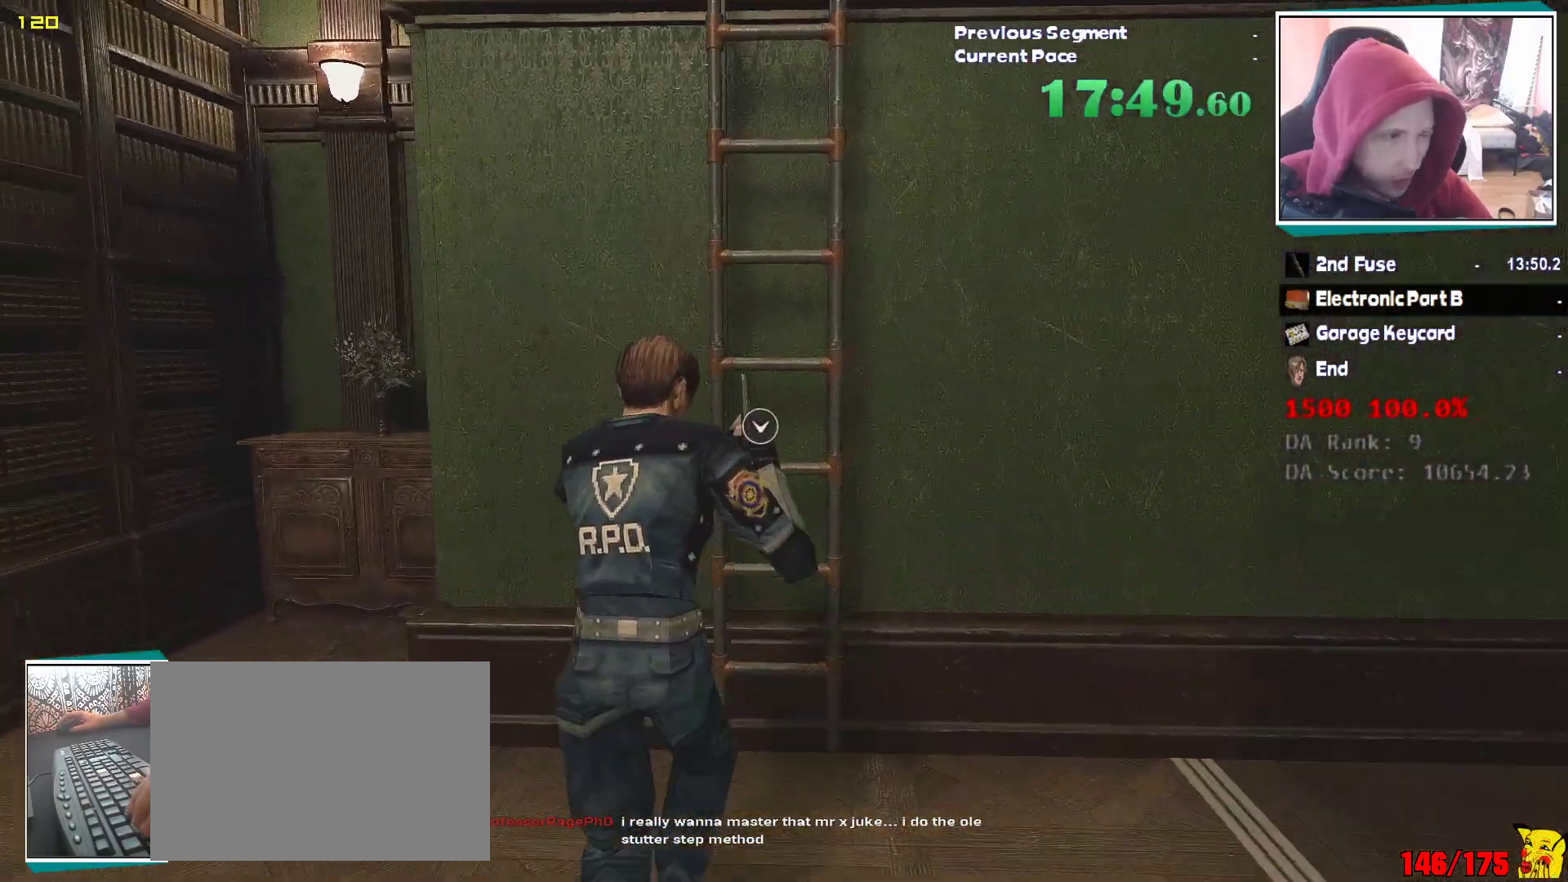
{"keys": ["e", "q"], "mouse": [], "events": [[100, "e", "up"], [100, "mouse_left", "down"], [100, "q", "down"], [167, "e", "down"], [200, "q", "up"], [233, "q", "down"], [283, "e", "up"], [317, "e", "down"], [333, "q", "up"], [383, "q", "down"], [433, "e", "up"], [433, "mouse_left", "up"], [467, "e", "down"], [467, "w", "up"]]}
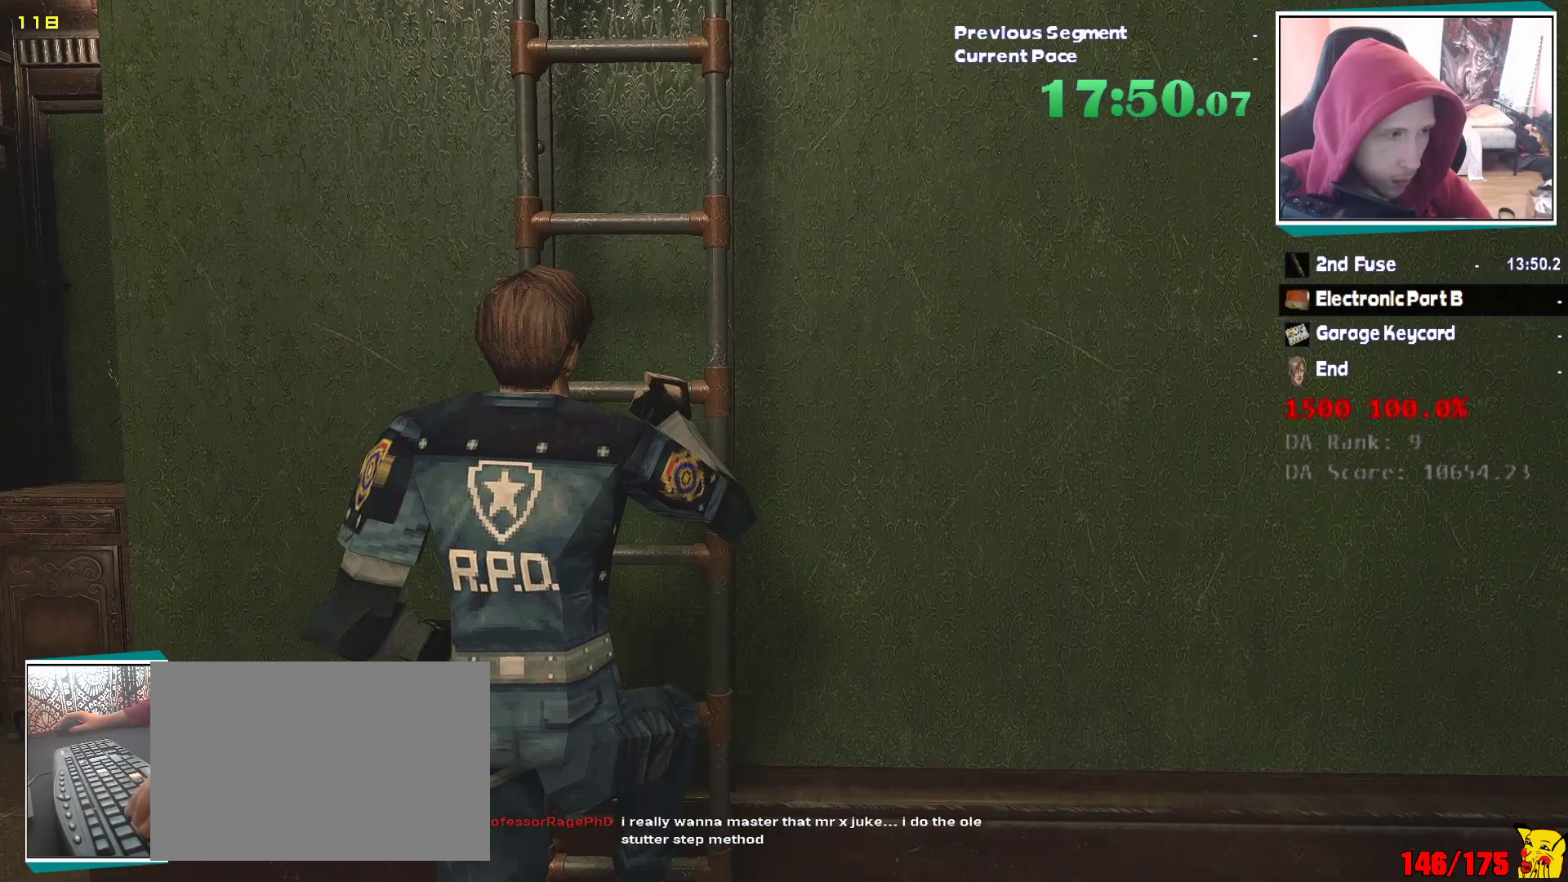
{"keys": [], "mouse": [], "events": [[17, "q", "up"], [67, "e", "up"]]}
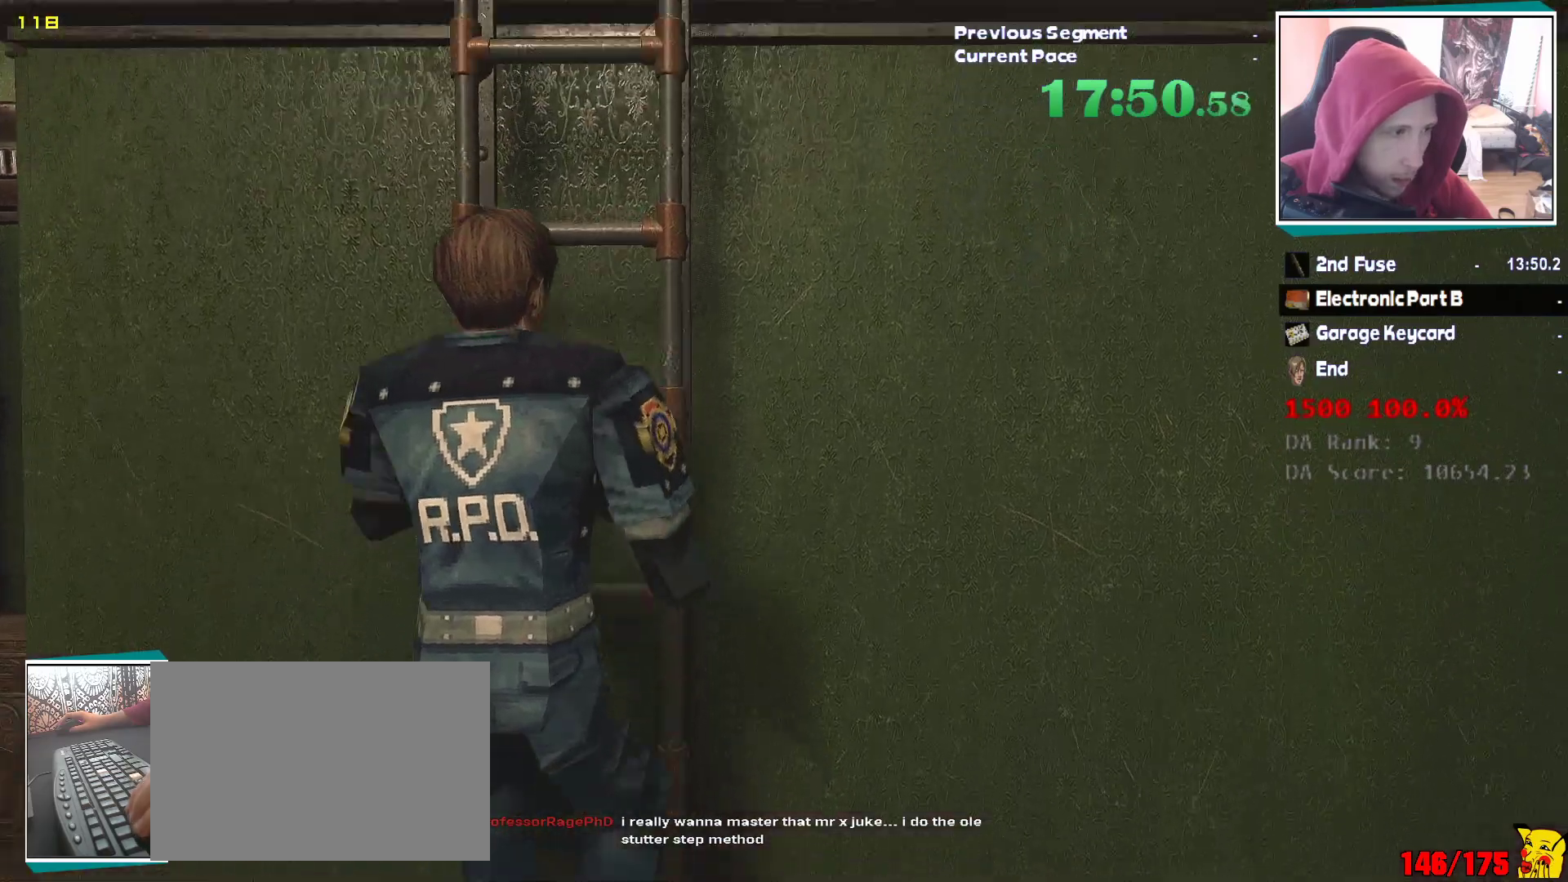
{"keys": [], "mouse": [], "events": []}
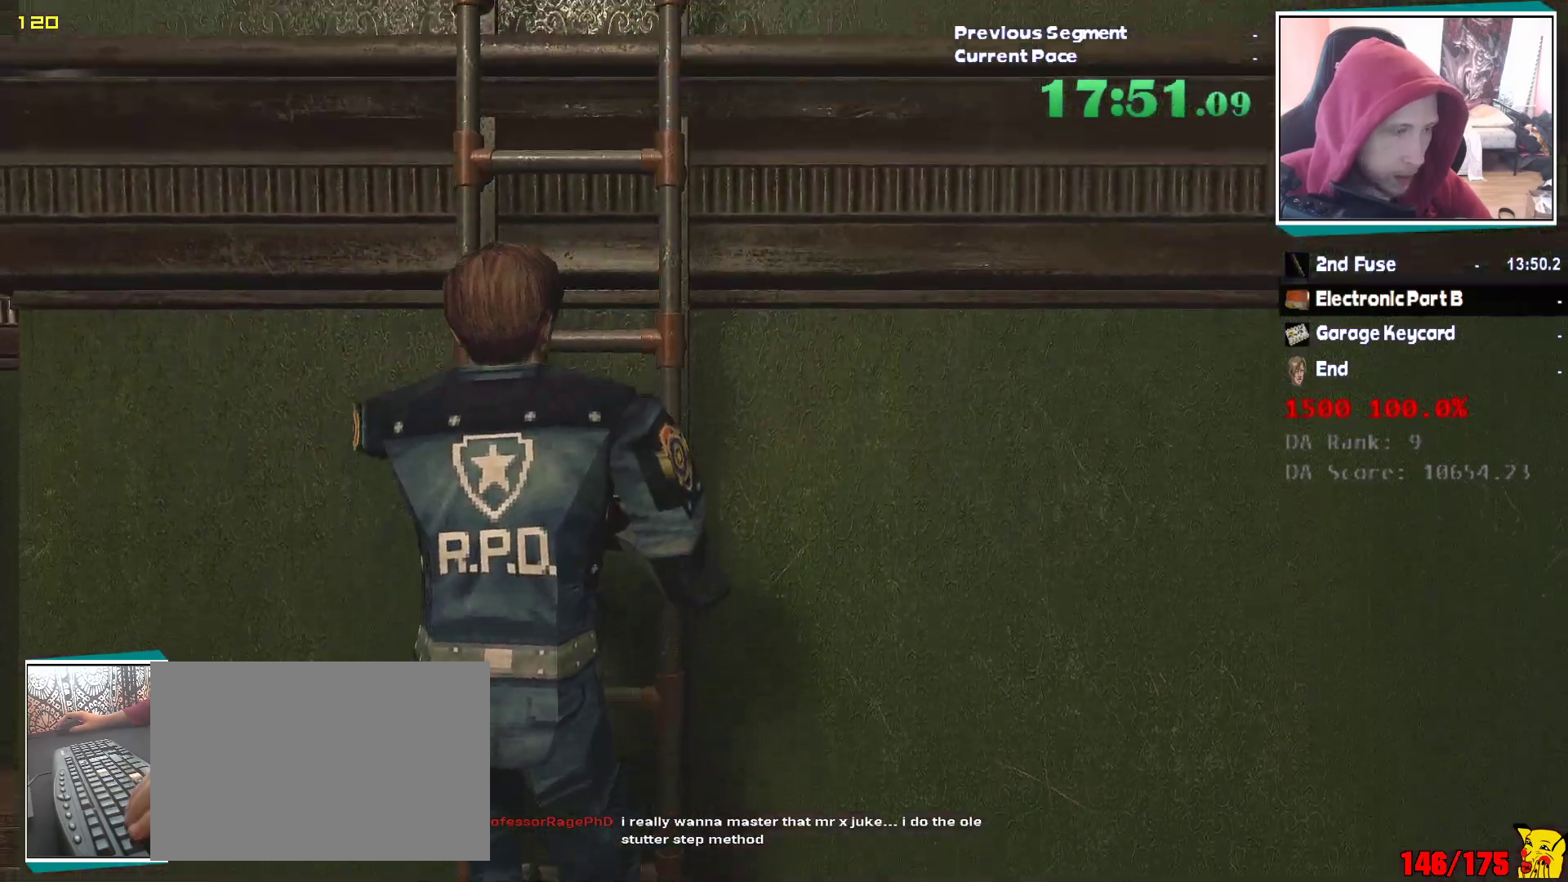
{"keys": [], "mouse": [], "events": []}
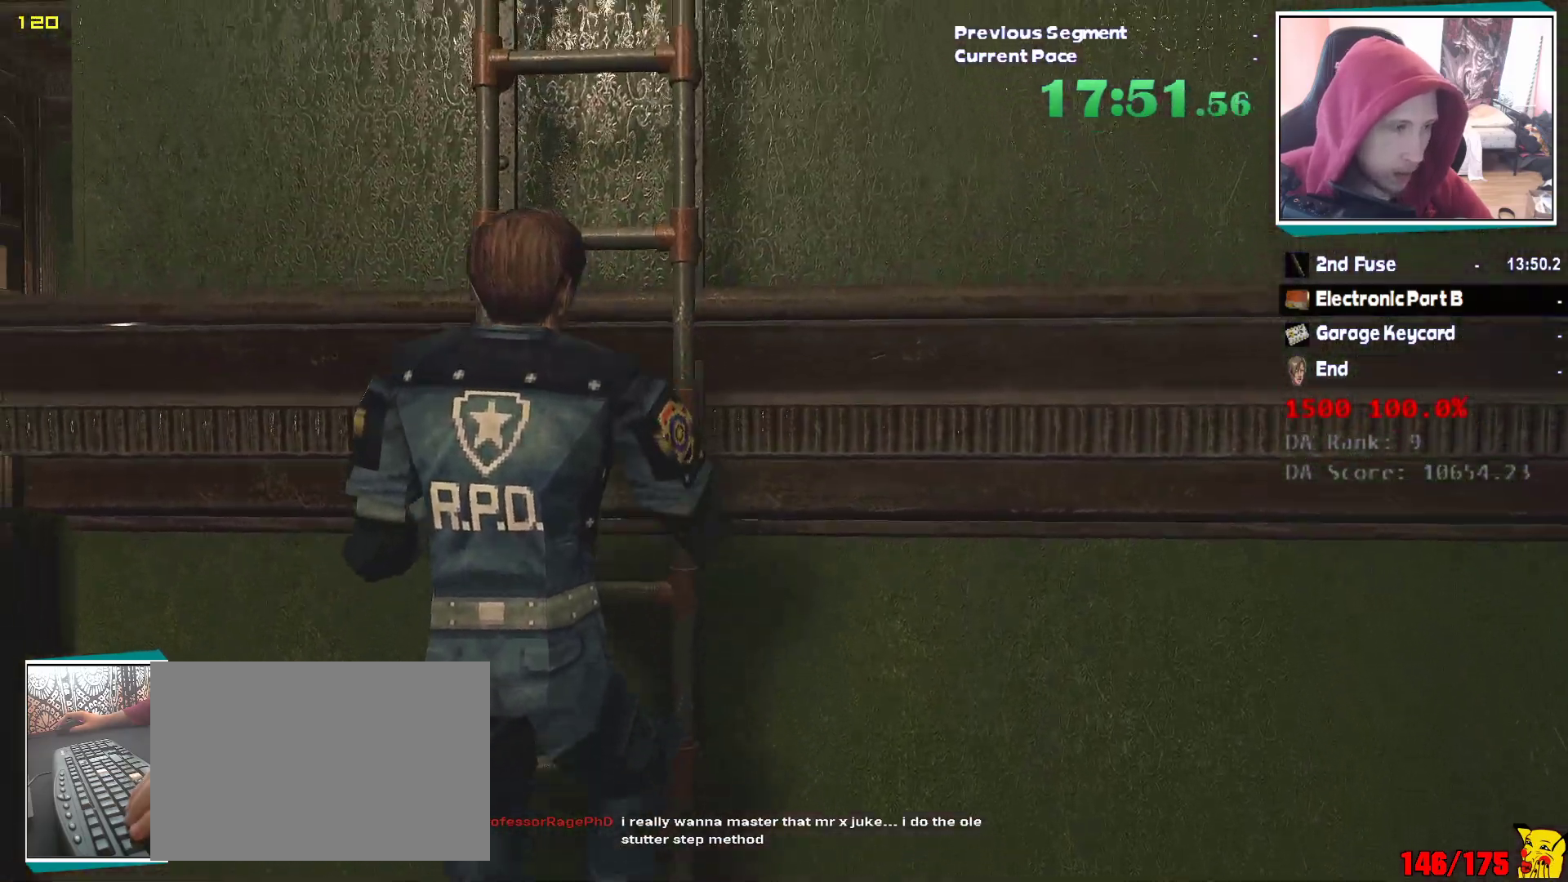
{"keys": [], "mouse": [], "events": []}
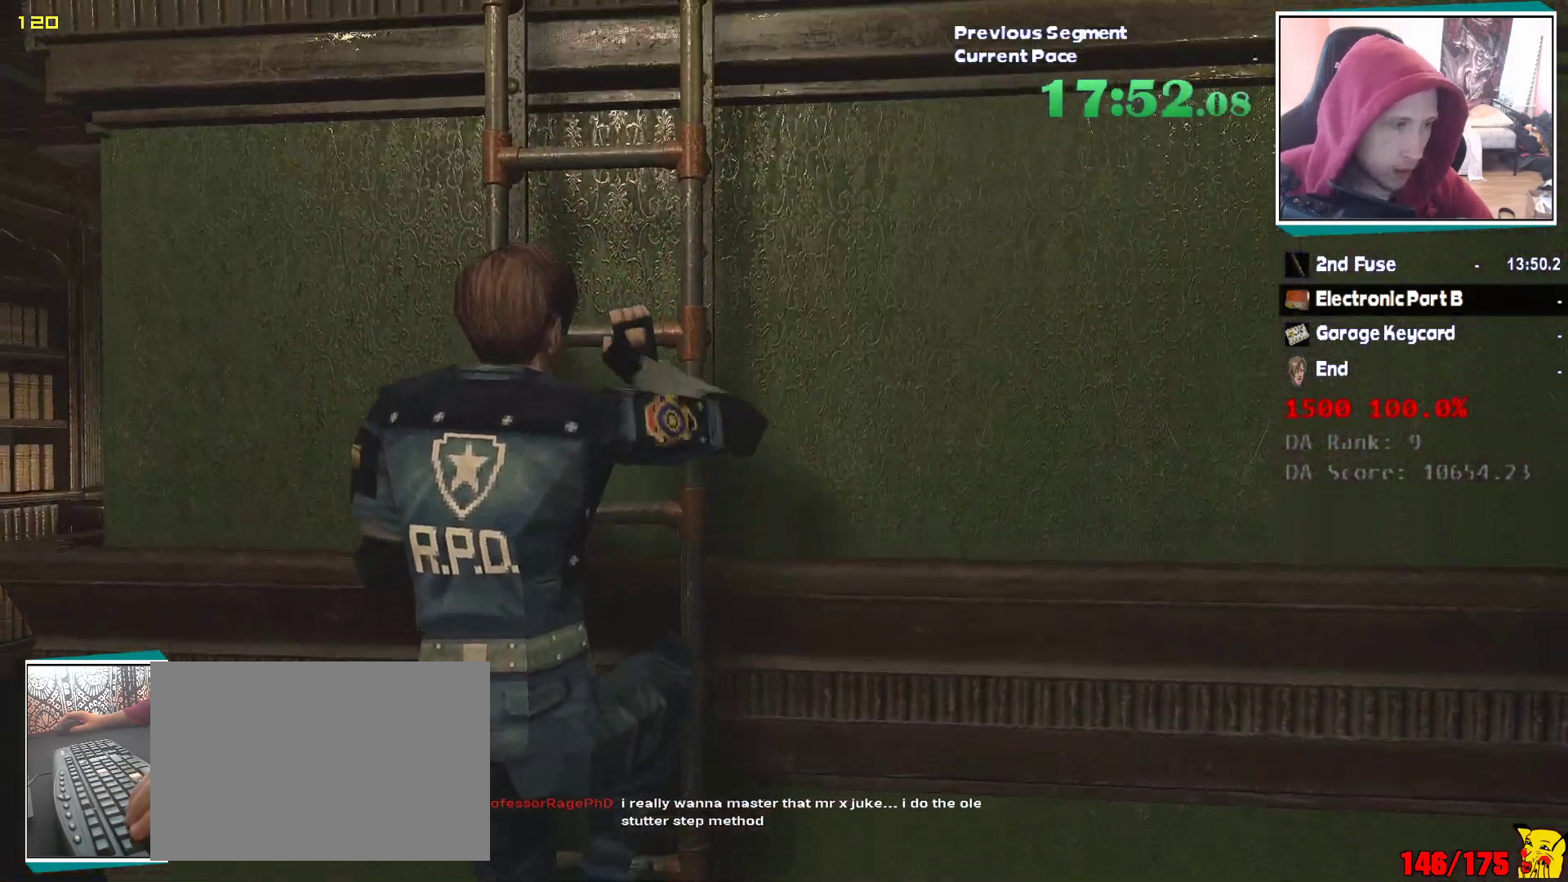
{"keys": [], "mouse": [], "events": []}
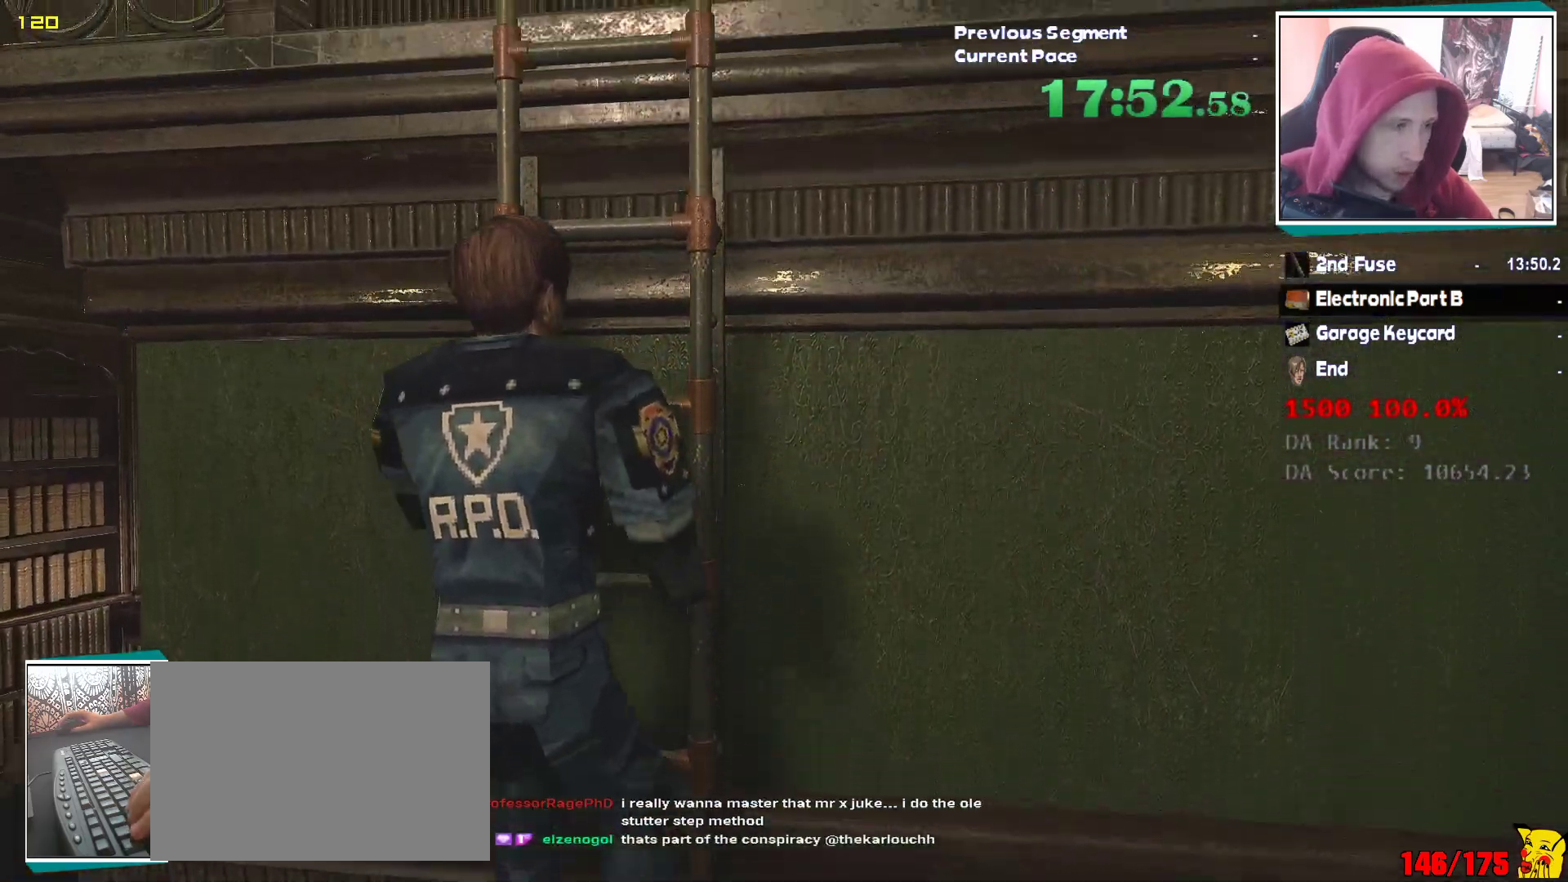
{"keys": [], "mouse": [], "events": []}
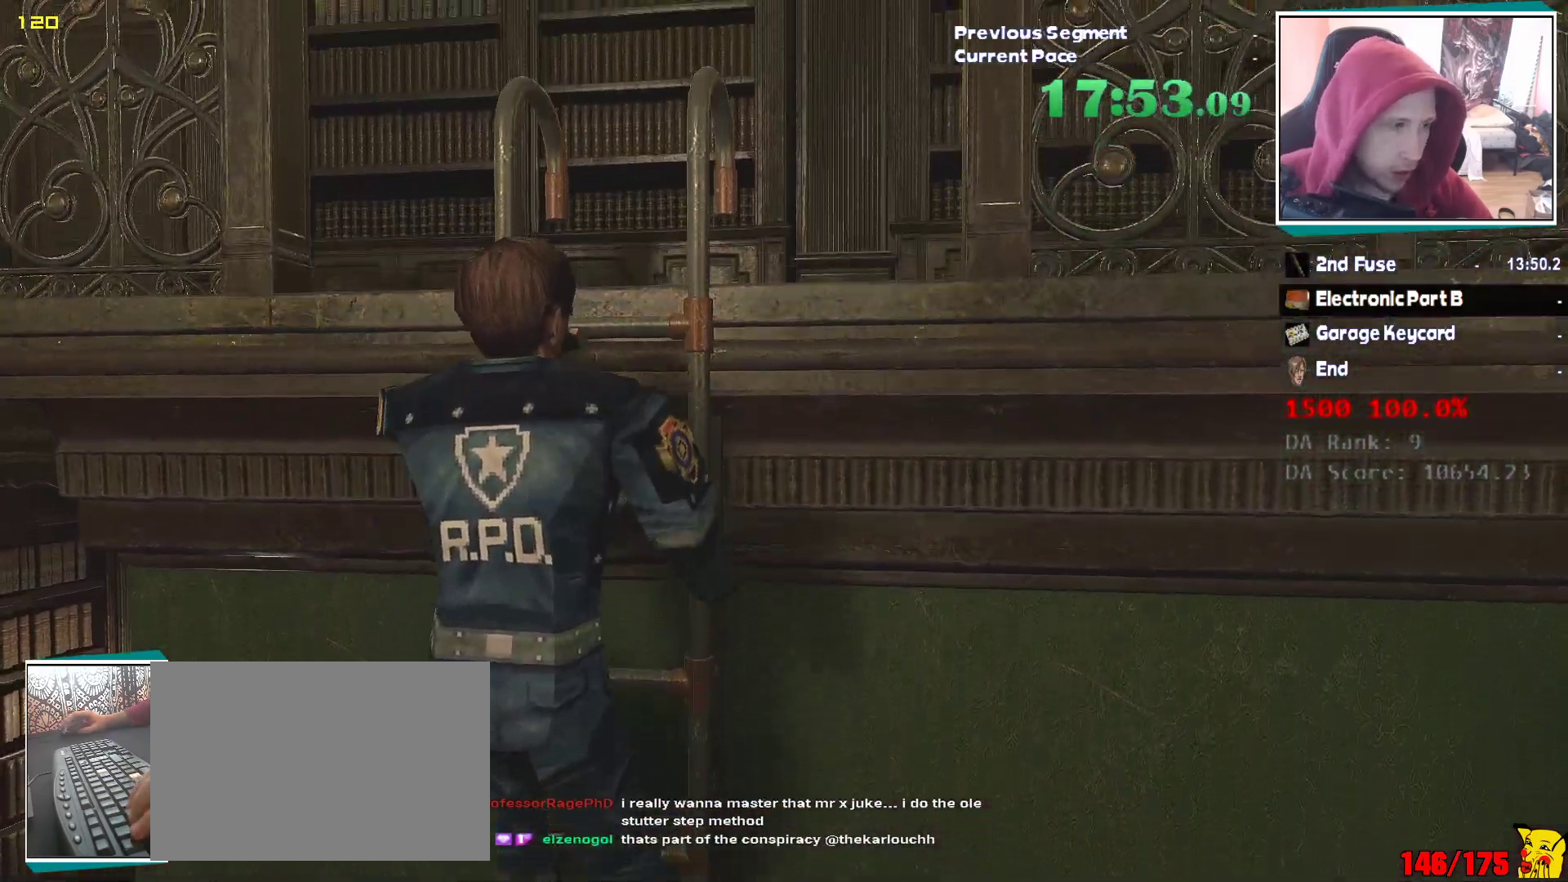
{"keys": [], "mouse": [], "events": []}